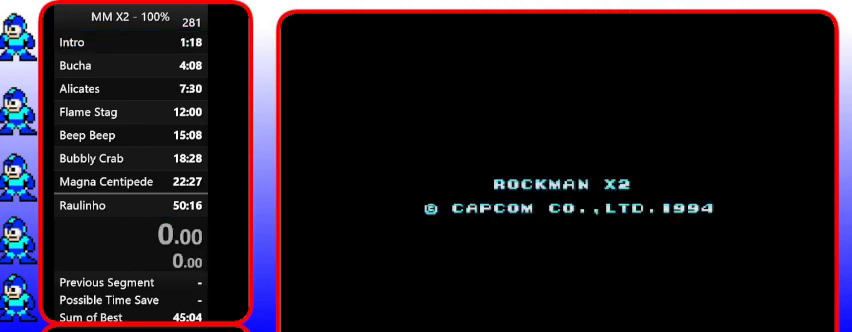
Gameplay with a controller (Nintendo layout); each line is a JSON object with the inputs held at the frame after it. "events" lists button and stick changes between this image and that frame as [ms after this image, input, new state], when the widget could be followed in between. Not read: L3 R3.
{"buttons": ["START"], "events": [[400, "START", "down"]]}
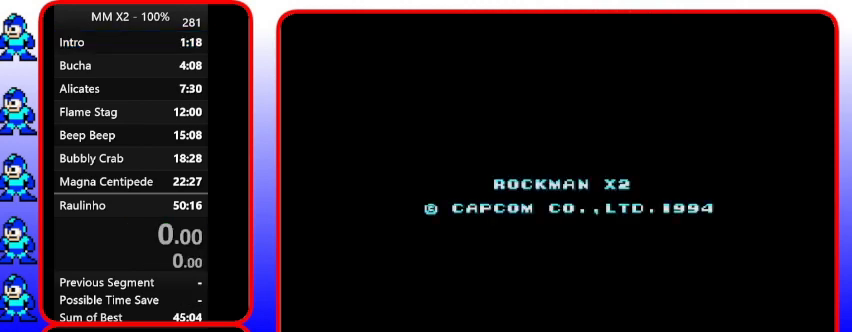
{"buttons": [], "events": [[300, "START", "up"]]}
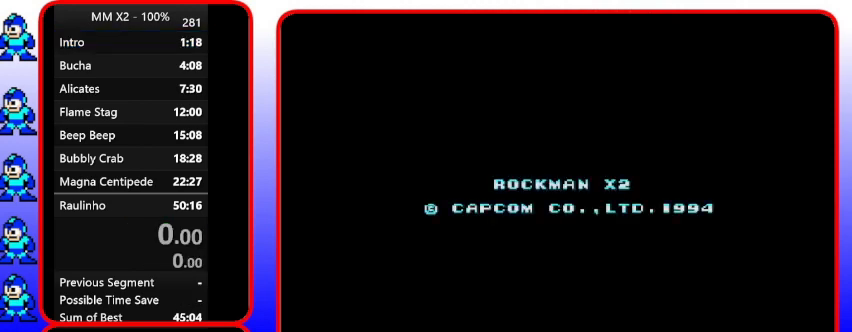
{"buttons": [], "events": []}
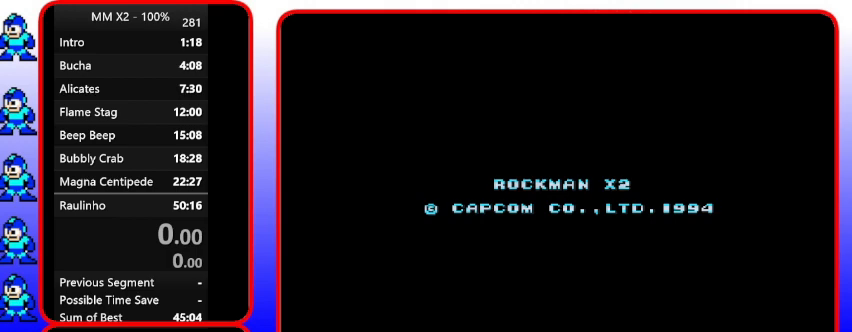
{"buttons": ["START"], "events": [[333, "START", "down"]]}
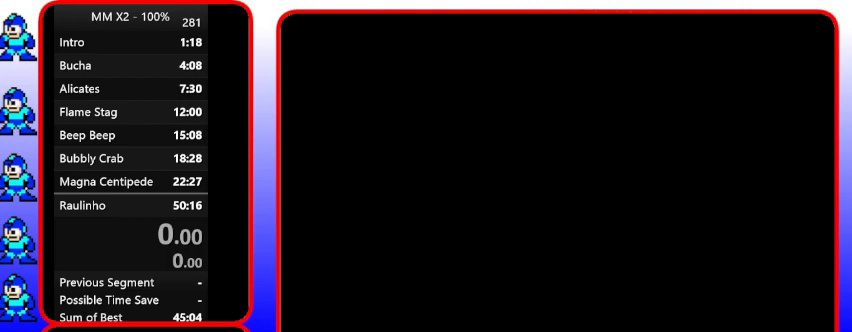
{"buttons": [], "events": [[67, "START", "up"]]}
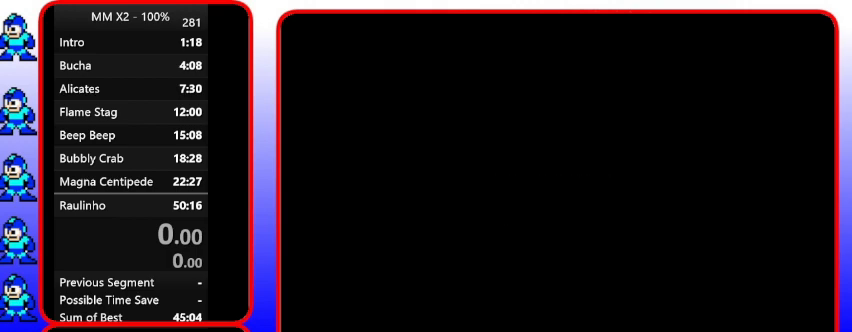
{"buttons": [], "events": []}
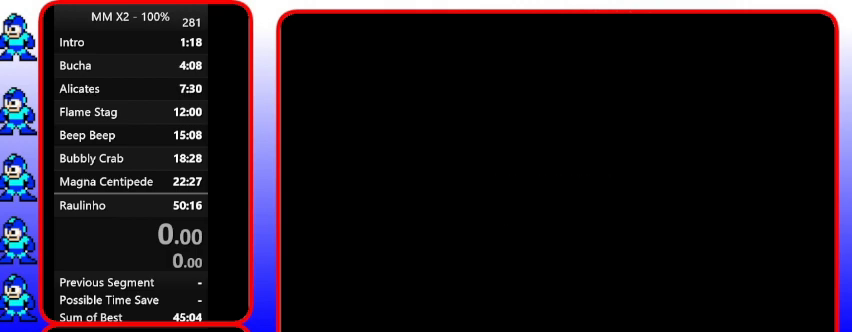
{"buttons": [], "events": []}
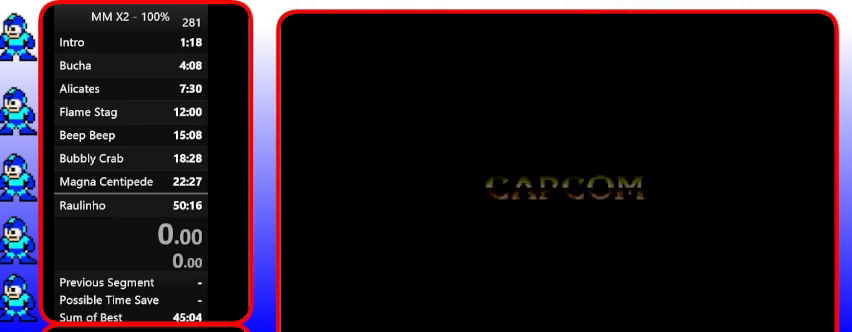
{"buttons": [], "events": []}
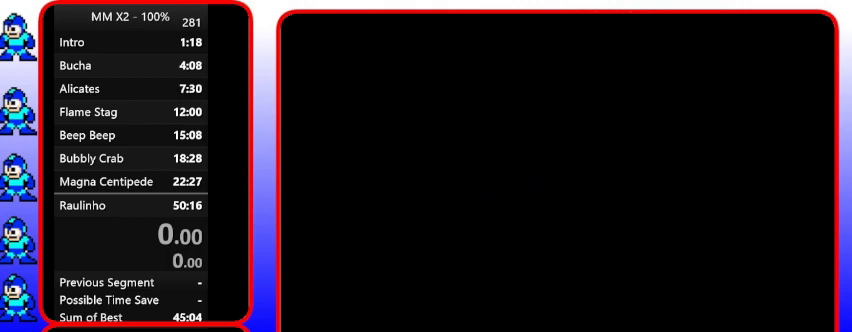
{"buttons": ["START"], "events": [[167, "START", "down"]]}
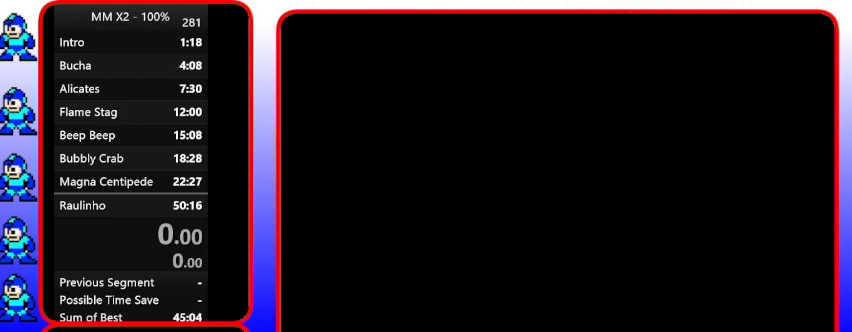
{"buttons": [], "events": [[33, "START", "up"]]}
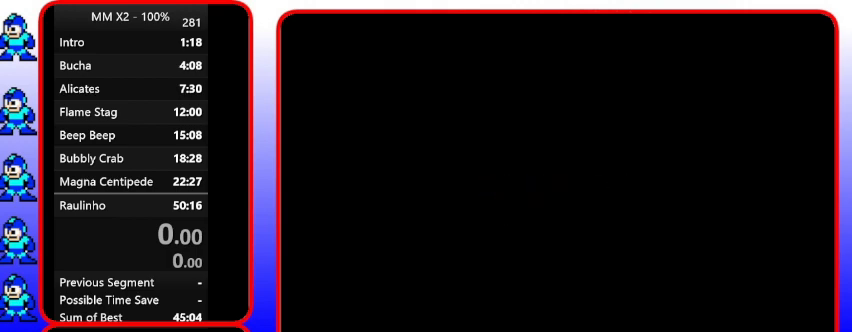
{"buttons": [], "events": []}
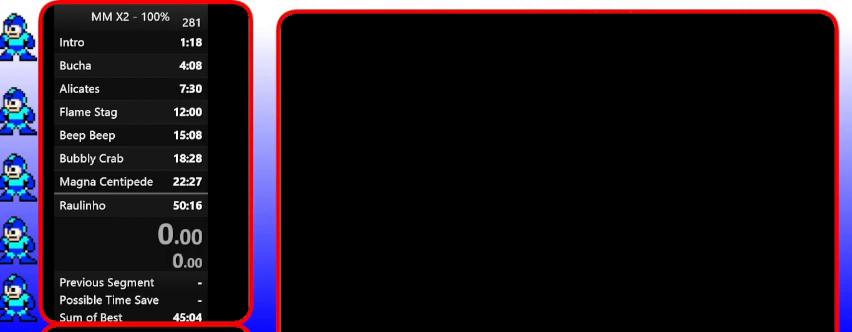
{"buttons": [], "events": []}
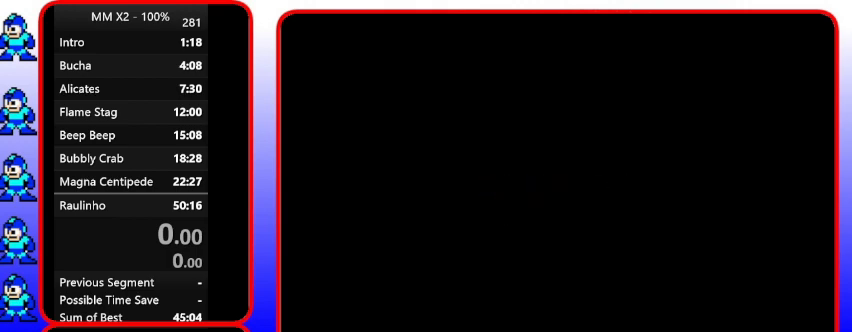
{"buttons": [], "events": []}
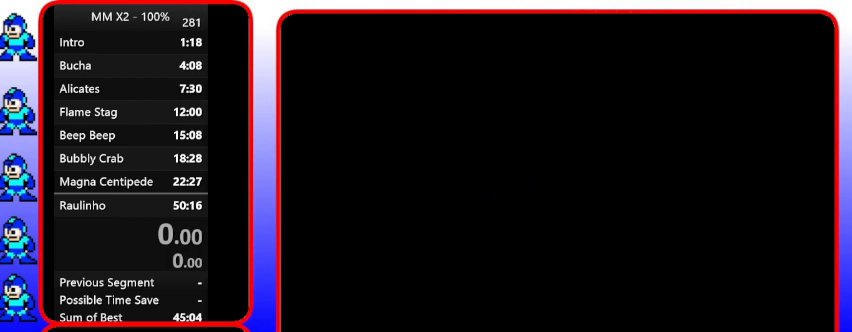
{"buttons": ["START"], "events": [[300, "START", "down"]]}
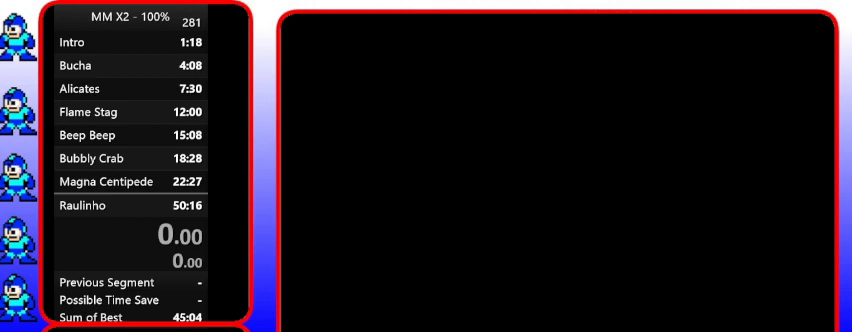
{"buttons": [], "events": [[133, "START", "up"]]}
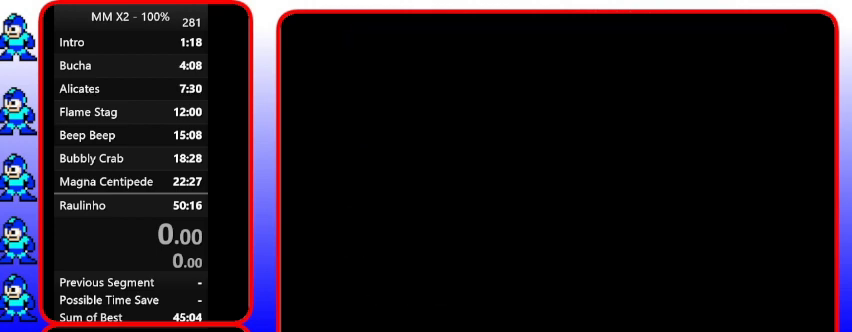
{"buttons": [], "events": [[100, "START", "down"], [333, "START", "up"]]}
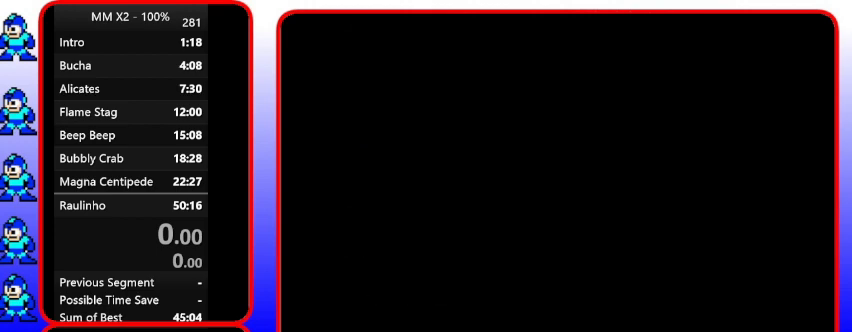
{"buttons": [], "events": []}
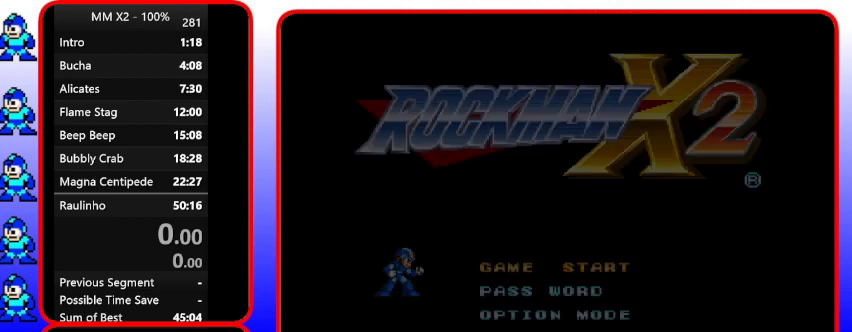
{"buttons": [], "events": []}
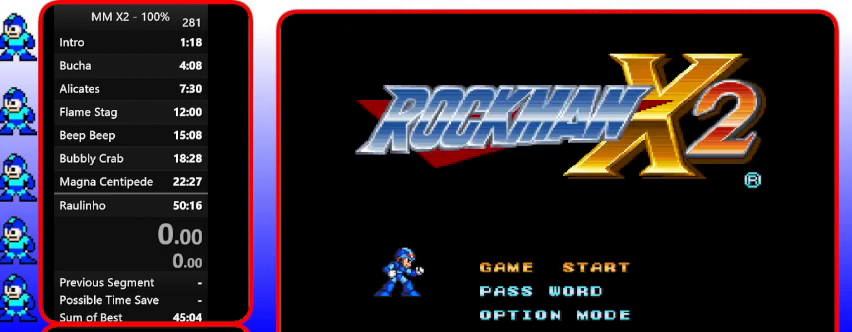
{"buttons": [], "events": []}
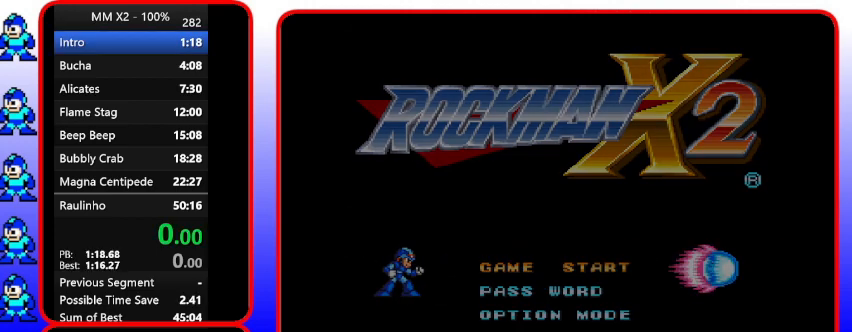
{"buttons": [], "events": []}
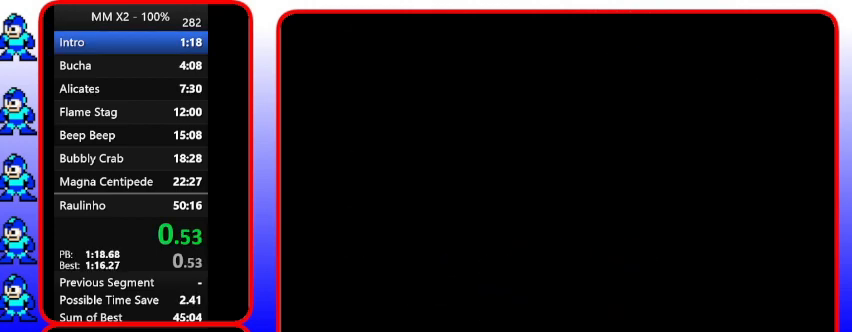
{"buttons": [], "events": []}
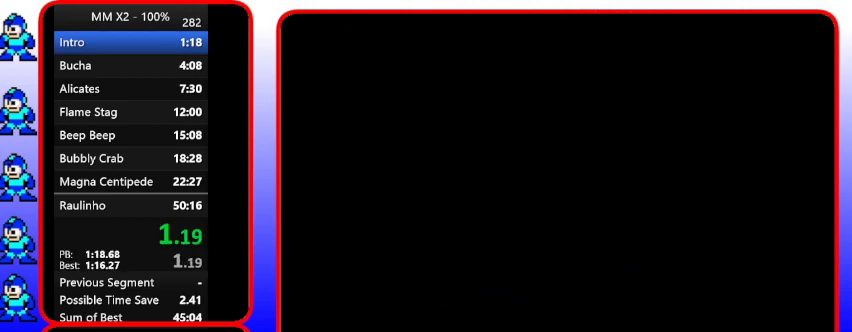
{"buttons": [], "events": []}
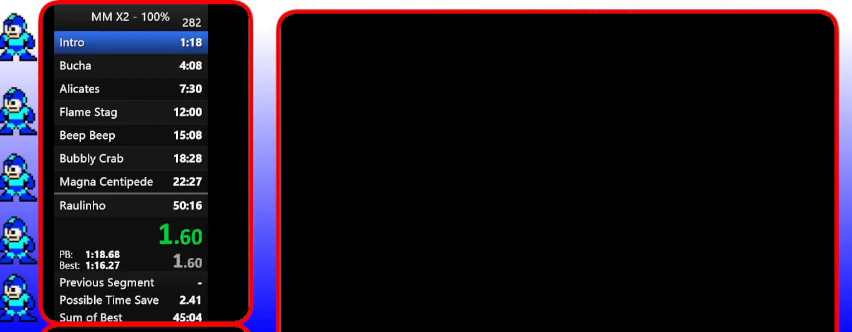
{"buttons": [], "events": []}
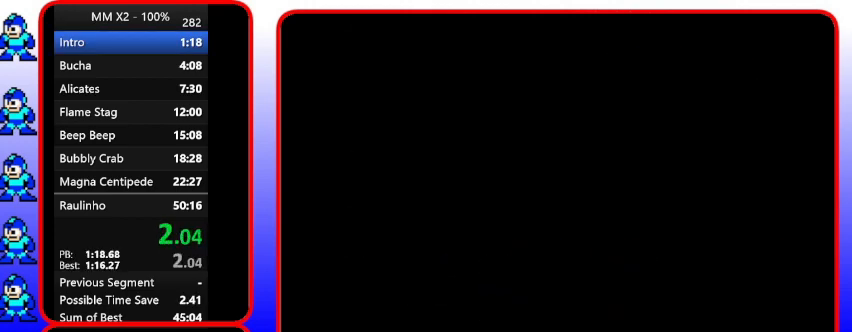
{"buttons": [], "events": []}